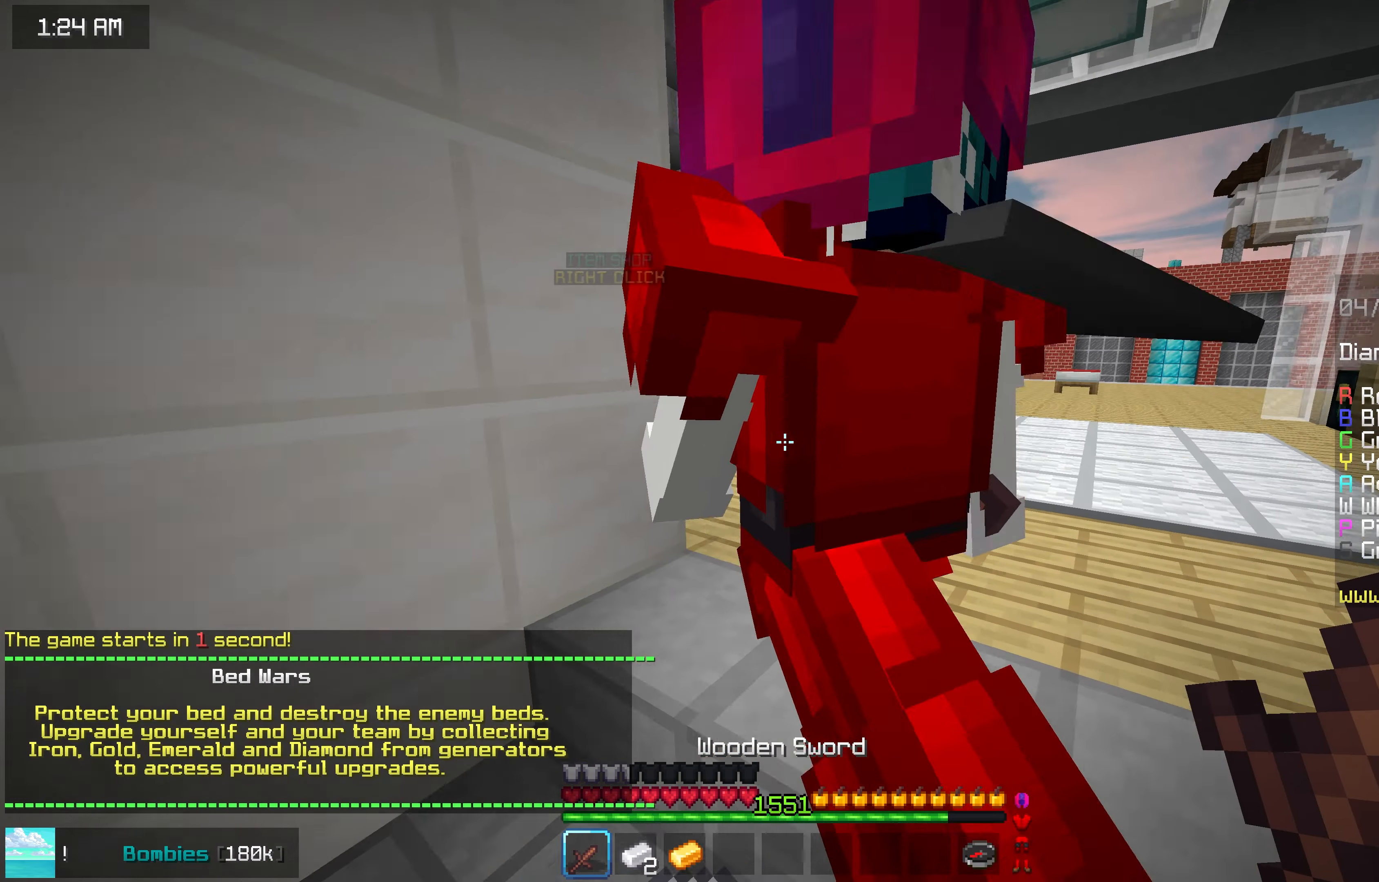
Gameplay with keyboard and mouse; each line is a JSON object with the keys and mouse buttons held at the frame after it. "events" lists presses ("down") and releases ("up") of "down", "left", "right", "space", "up", "mouse_left" and "mouse_right" between this image and that frame as [ms after this image, input, new state], when the widget could be followed in between. "mouse_left", "mouse_right" = the "left", "right" buttons of the "mouse" list. No other keys are recorded. Fast repeated clicks can show as one long hold. Mouse movement is not recorded.
{"keys": [], "mouse": [], "events": [[66, "right", "up"], [450, "down", "up"]]}
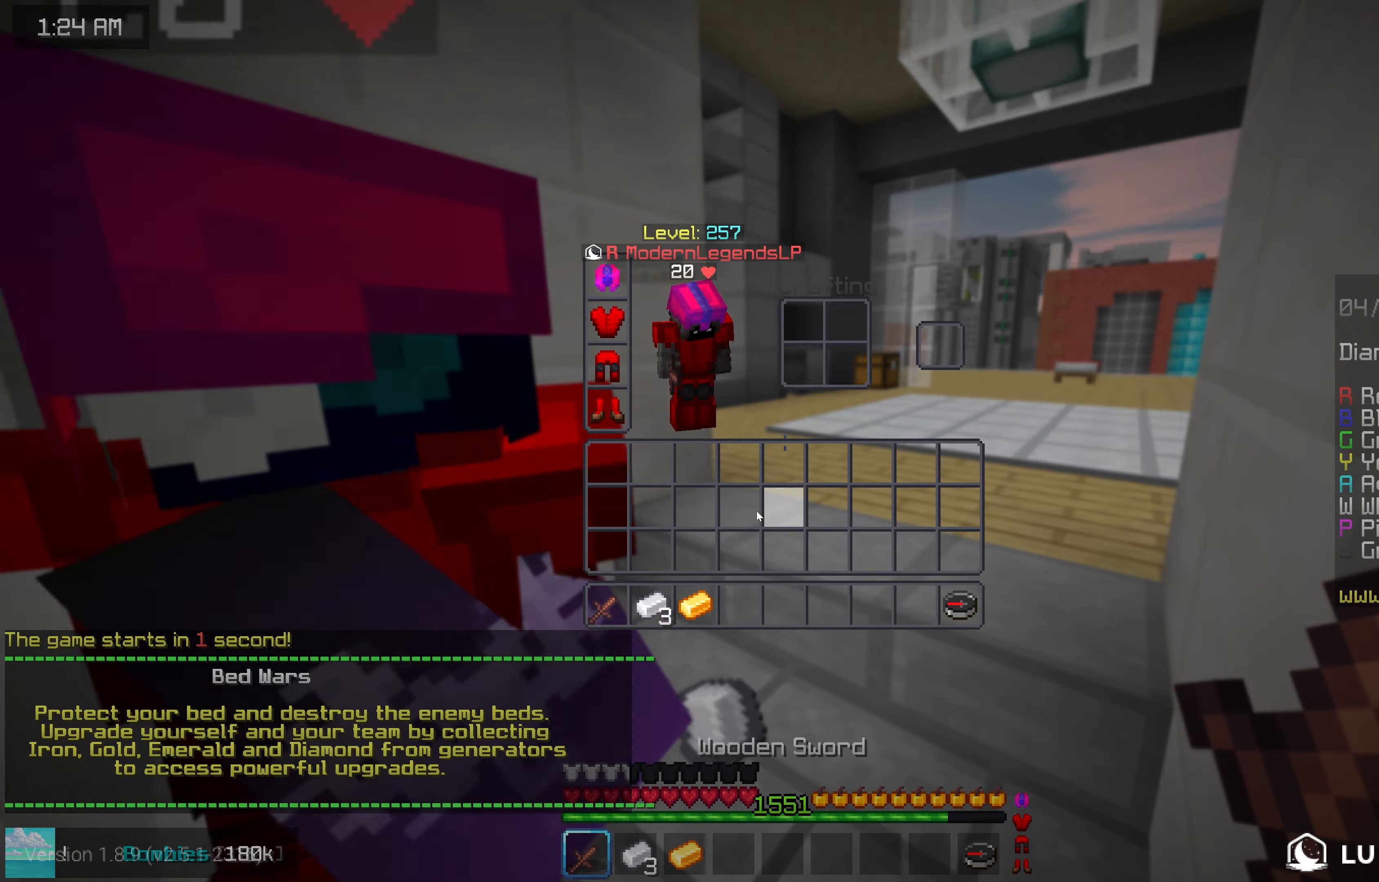
{"keys": [], "mouse": [], "events": []}
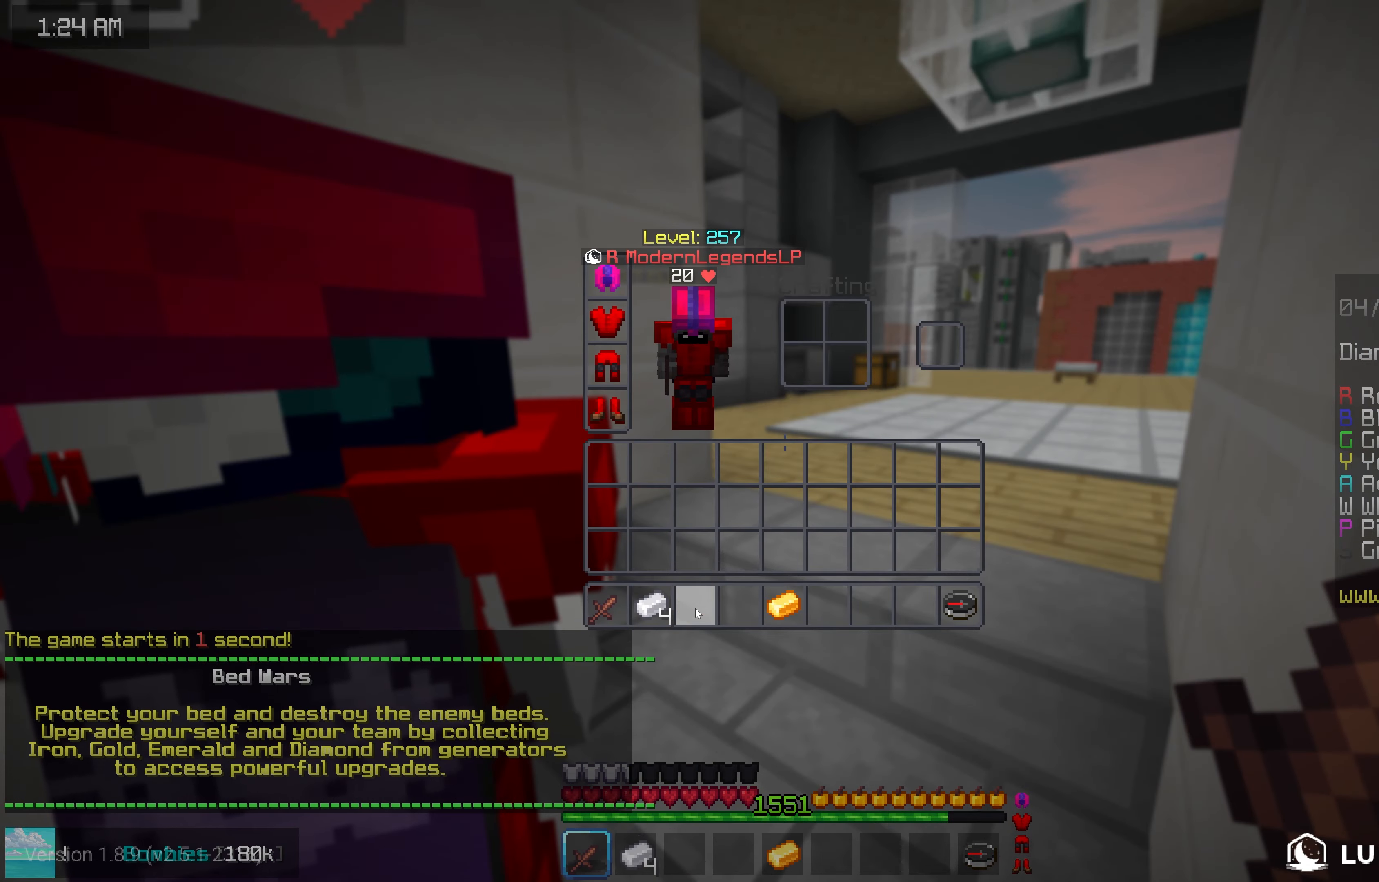
{"keys": [], "mouse": [], "events": []}
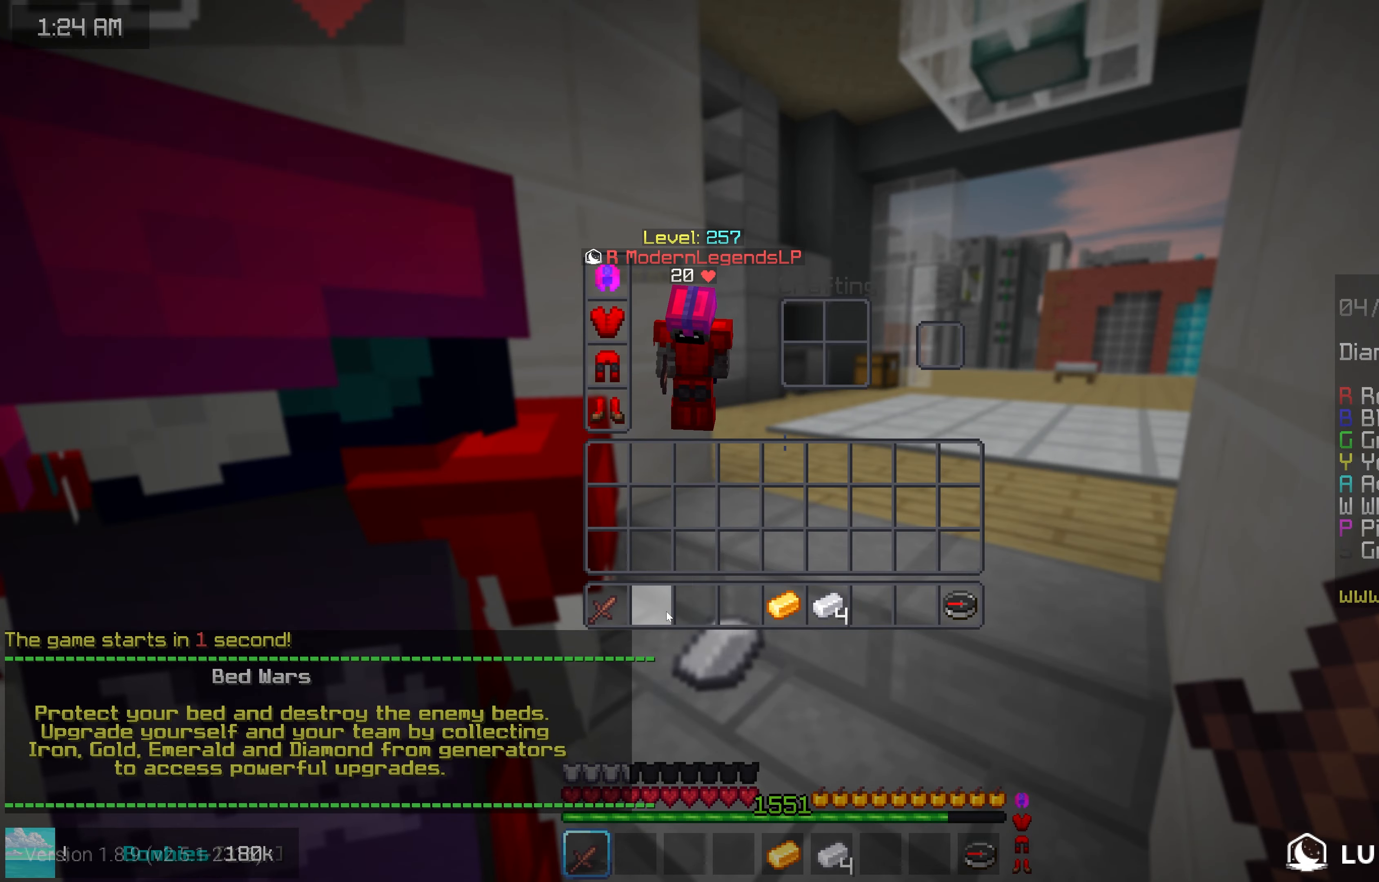
{"keys": [], "mouse": [], "events": []}
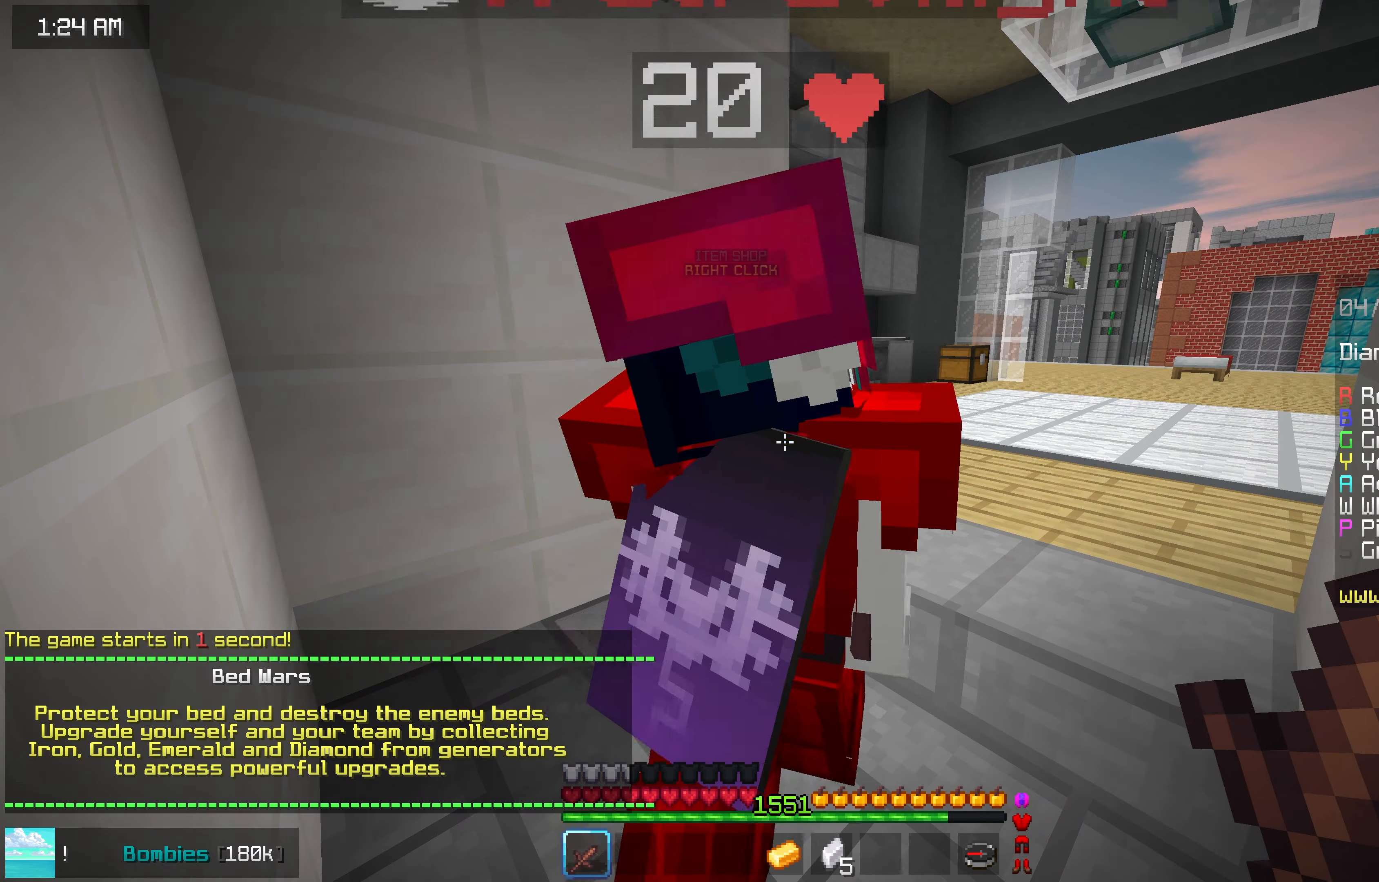
{"keys": [], "mouse": [], "events": []}
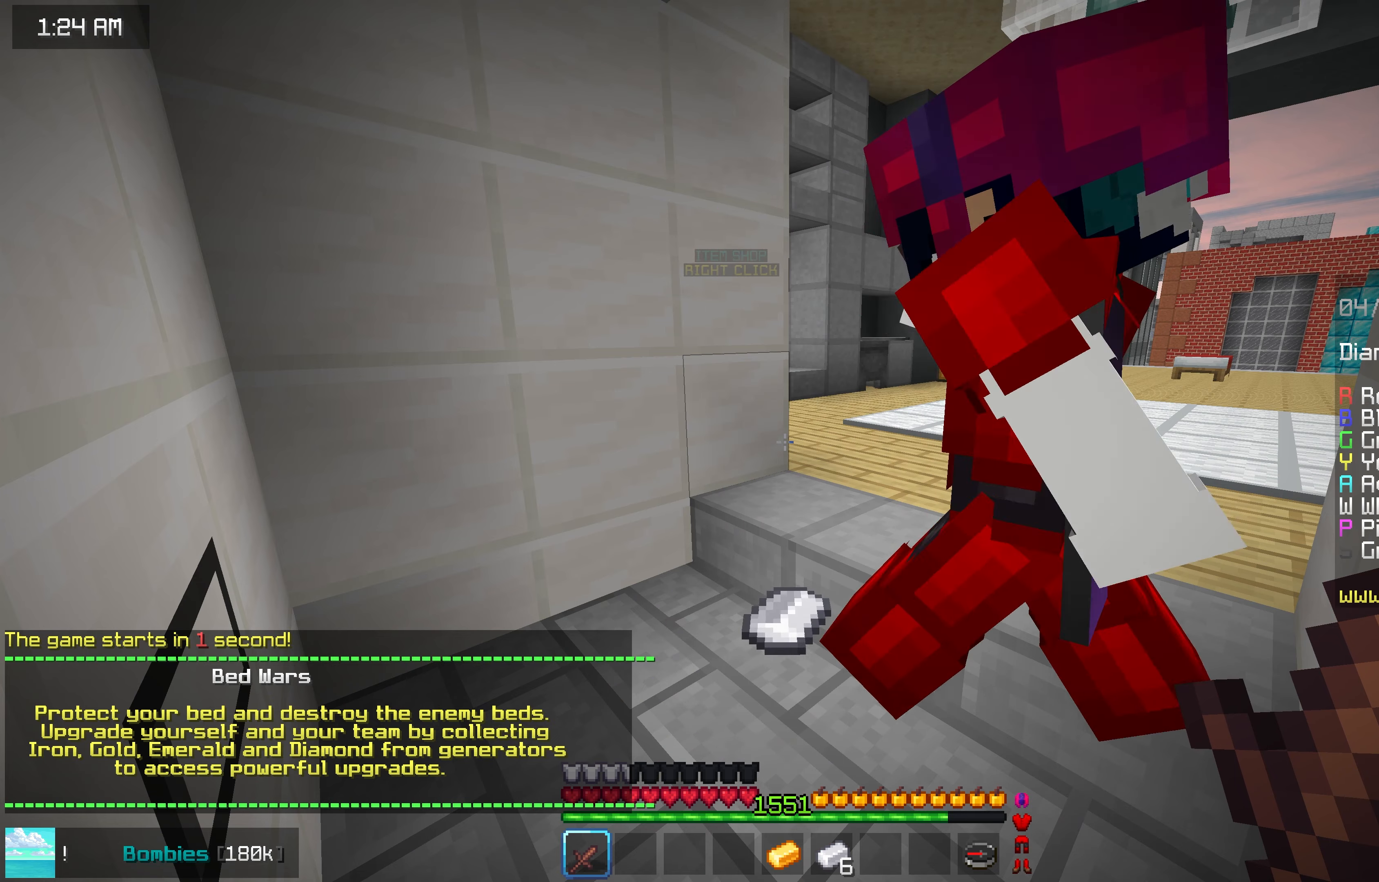
{"keys": [], "mouse": [], "events": []}
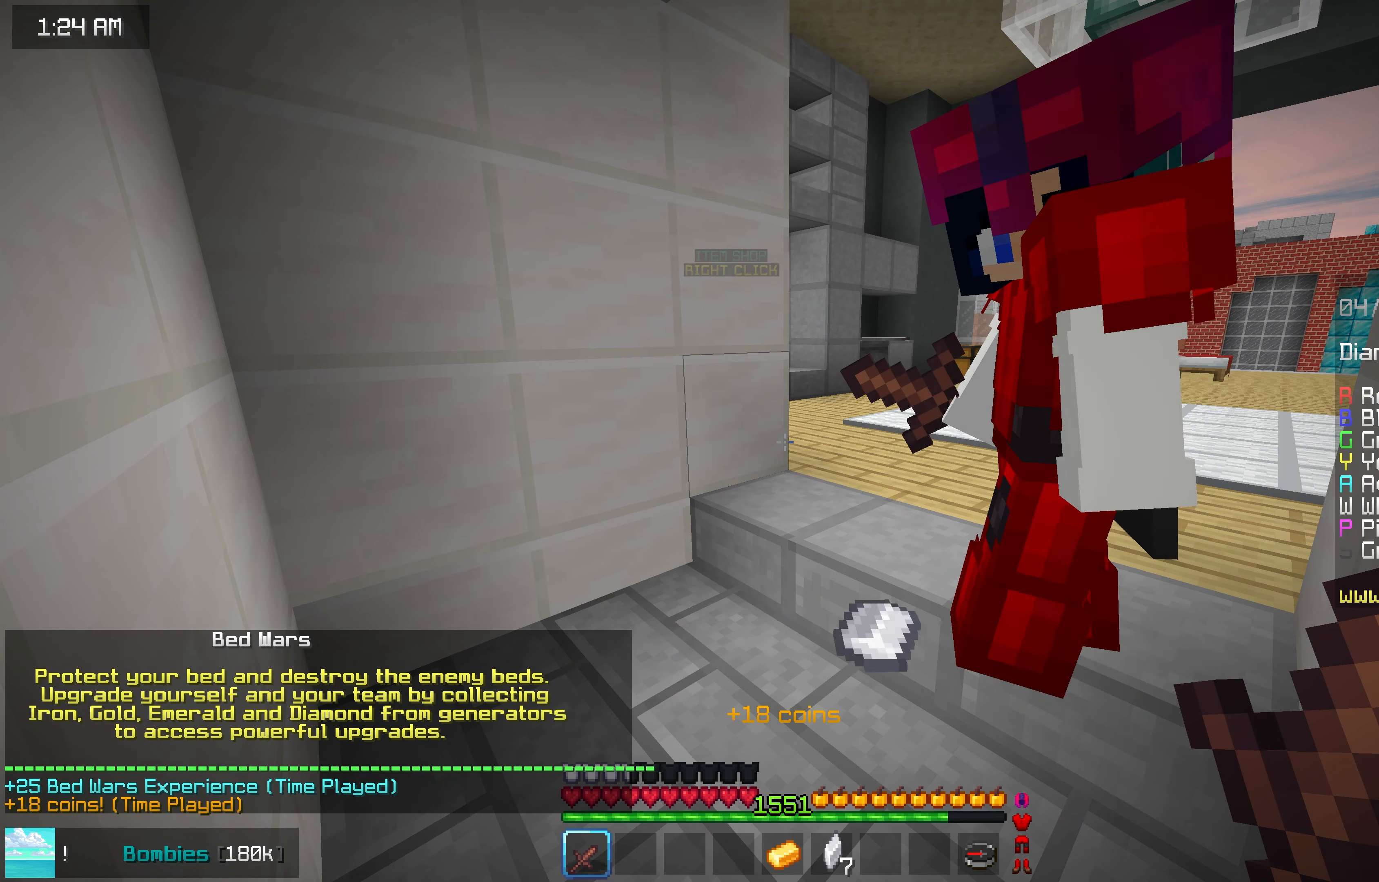
{"keys": [], "mouse": [], "events": []}
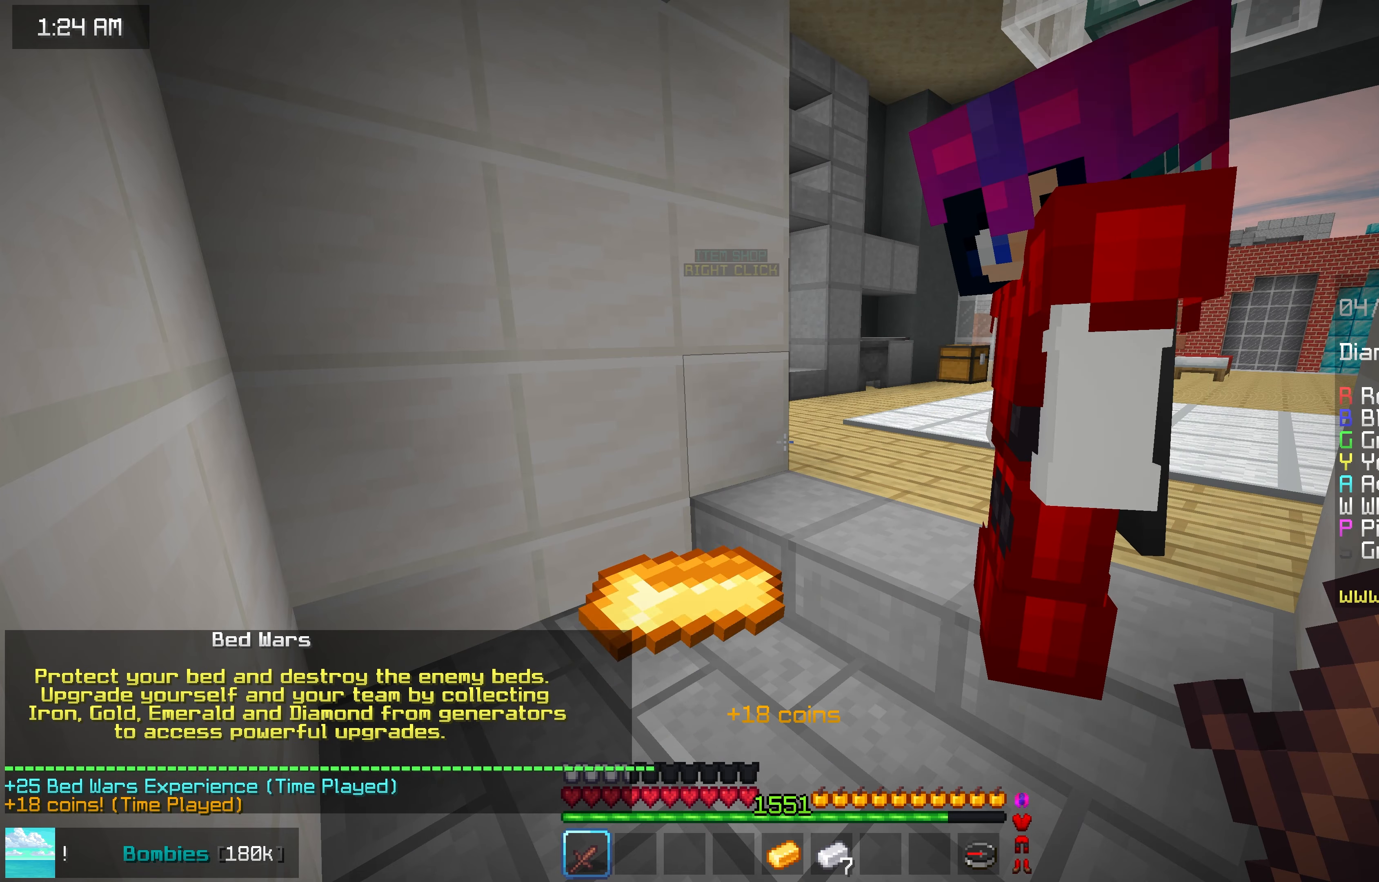
{"keys": [], "mouse": [], "events": []}
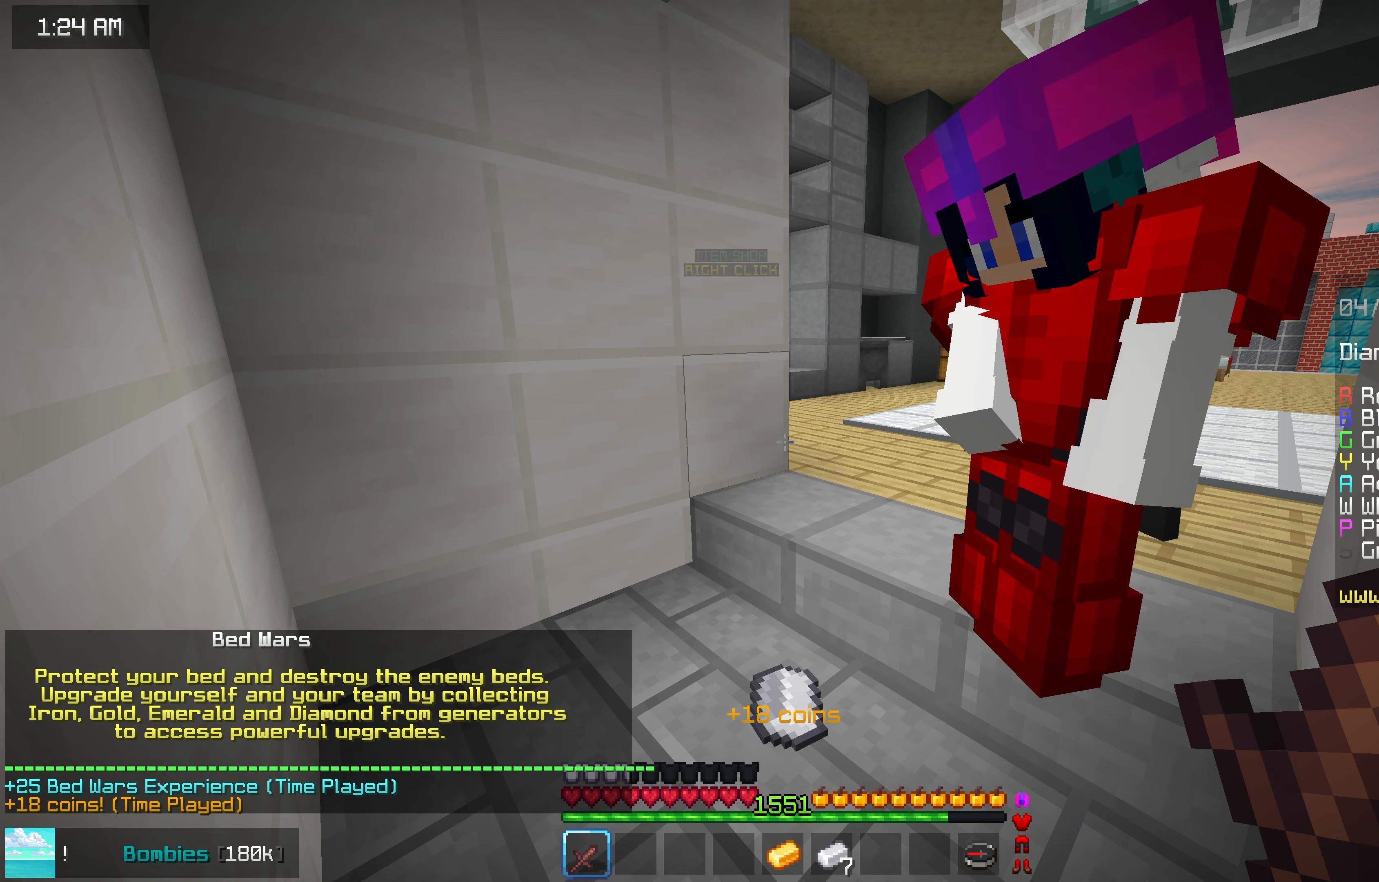
{"keys": [], "mouse": [], "events": []}
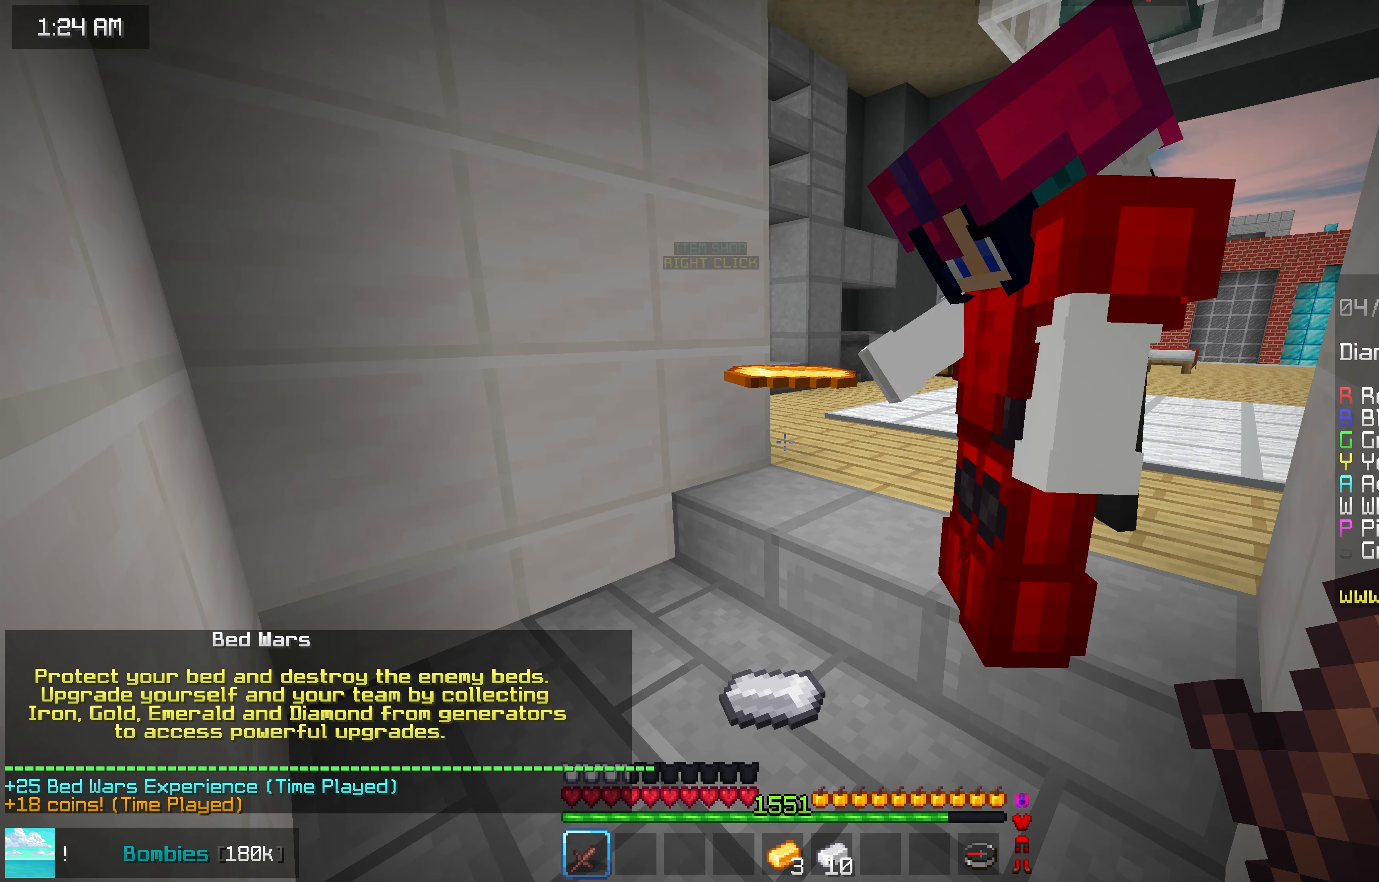
{"keys": [], "mouse": [], "events": []}
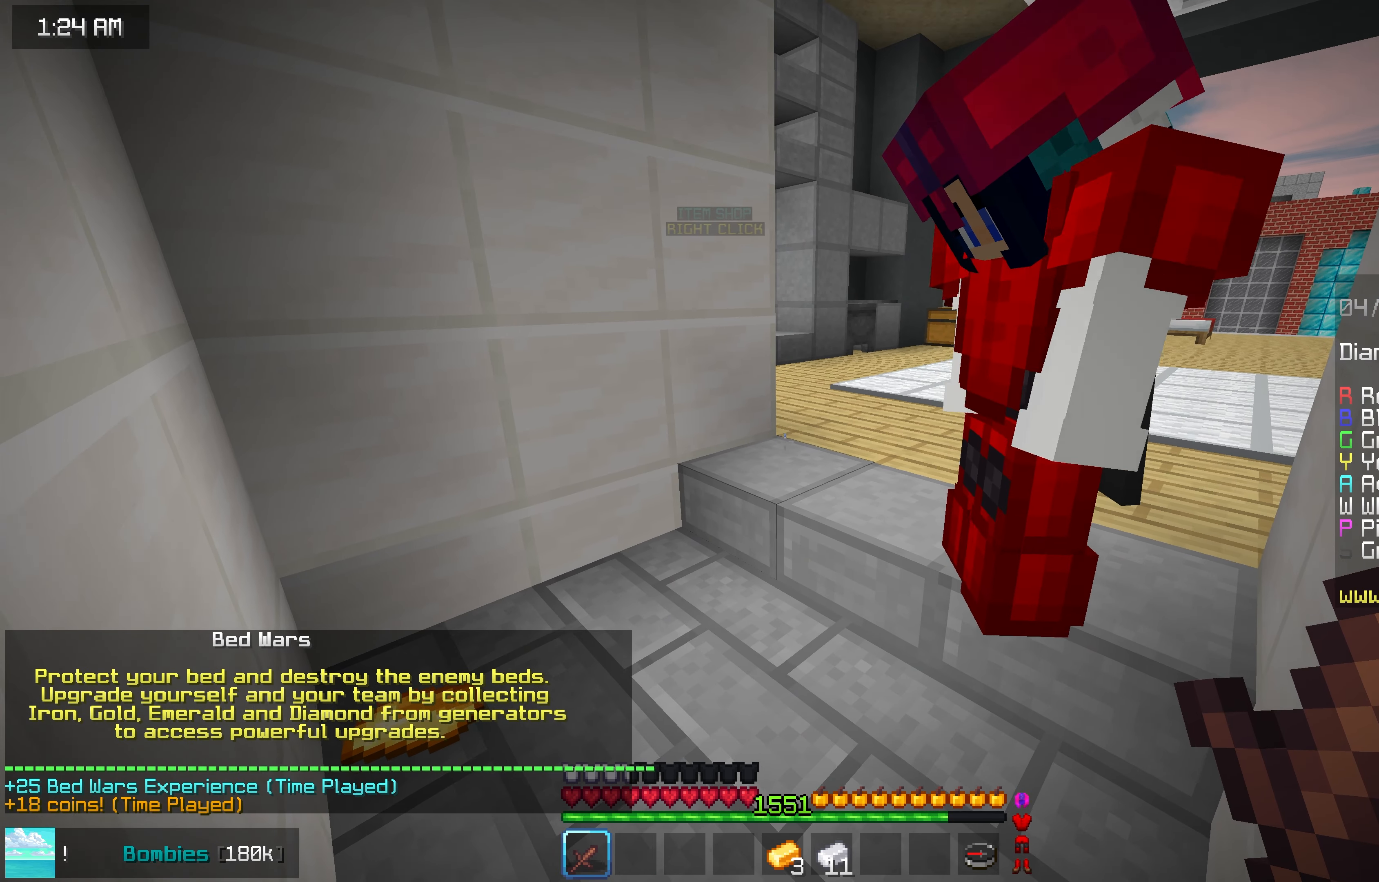
{"keys": ["down", "right"], "mouse": [], "events": [[167, "down", "down"], [167, "right", "down"]]}
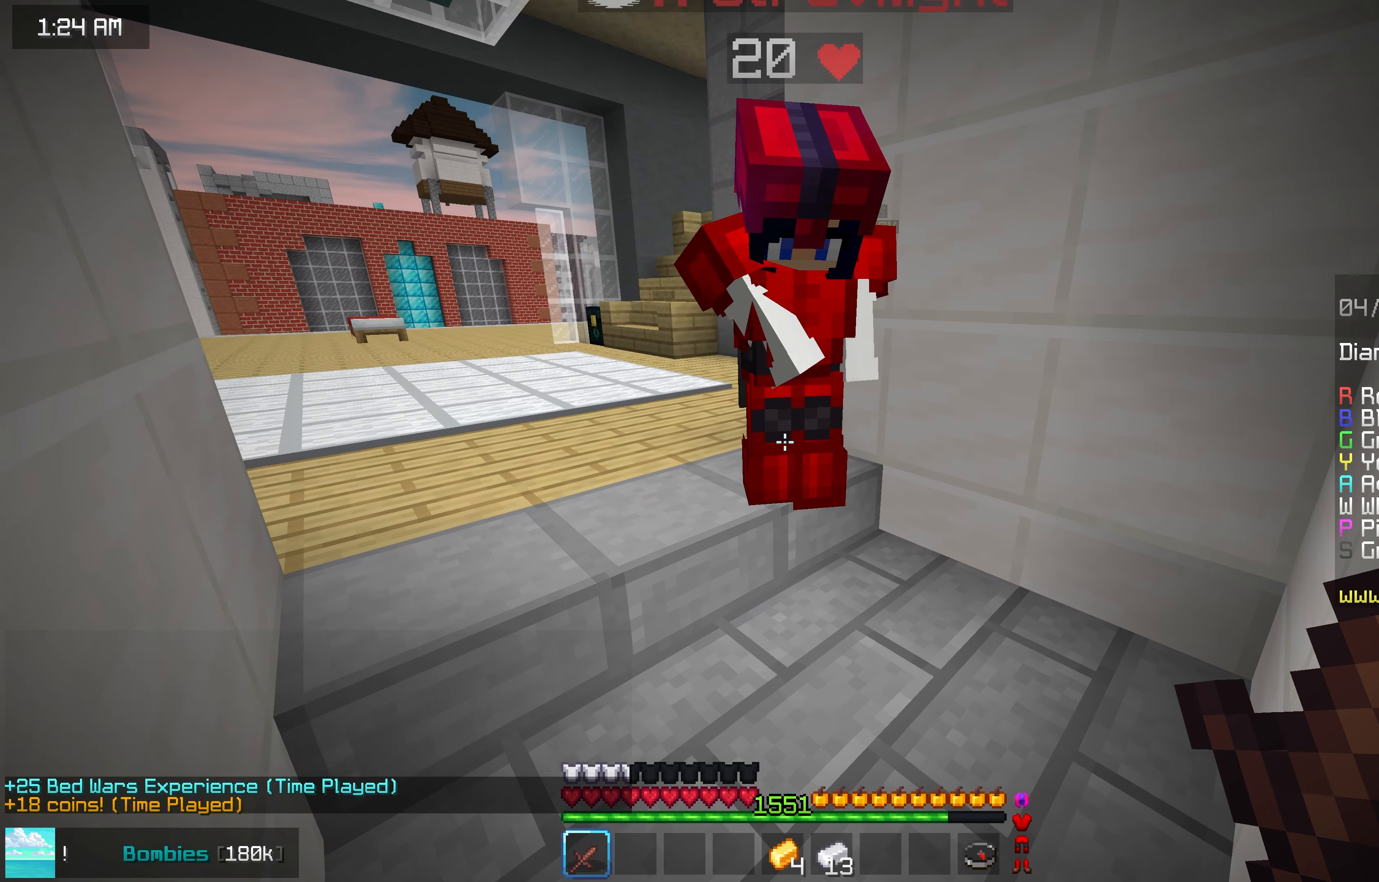
{"keys": ["down", "right"], "mouse": [], "events": [[50, "right", "up"], [150, "right", "down"]]}
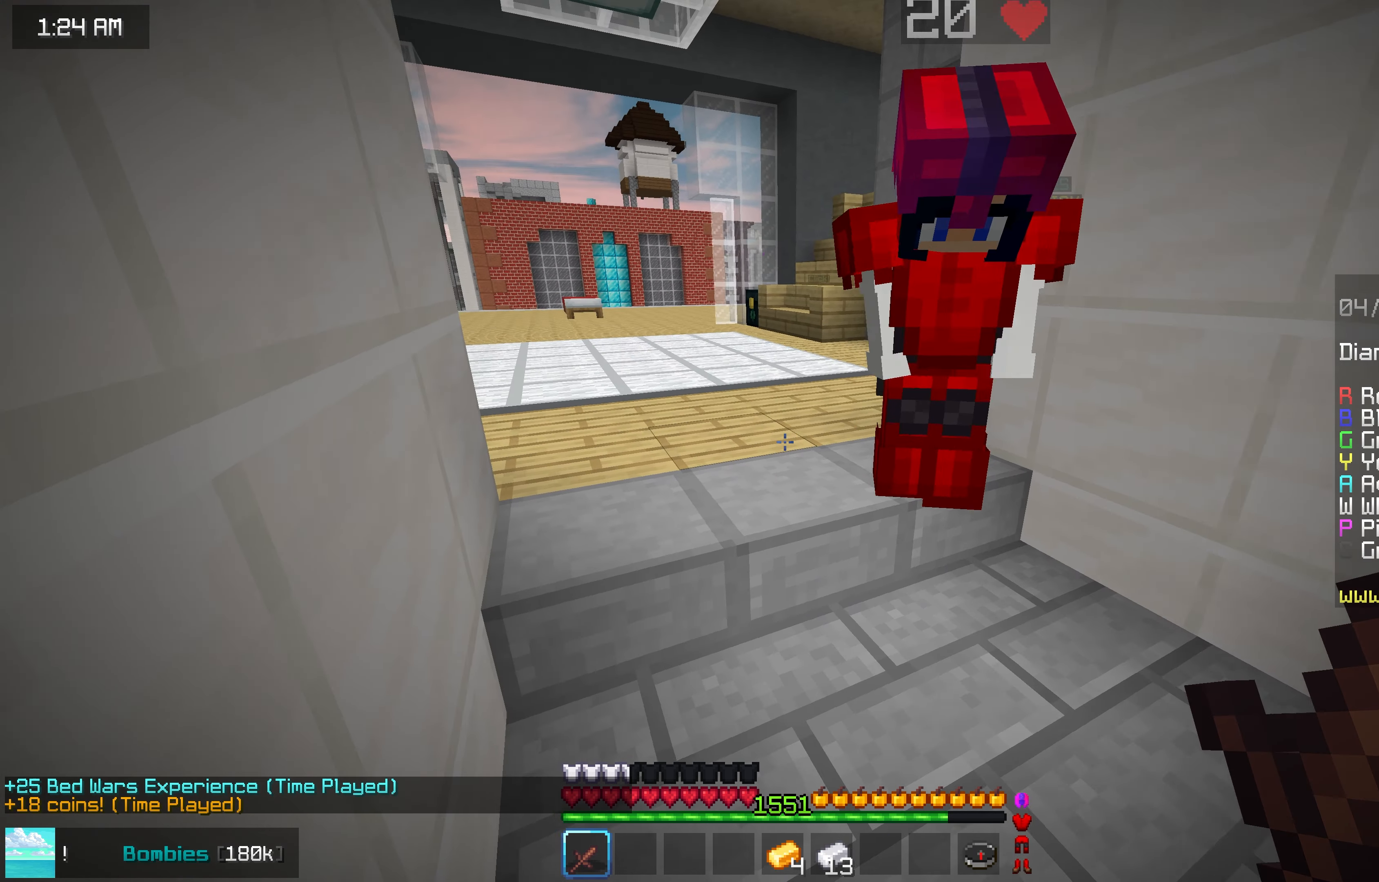
{"keys": ["down", "right"], "mouse": [], "events": []}
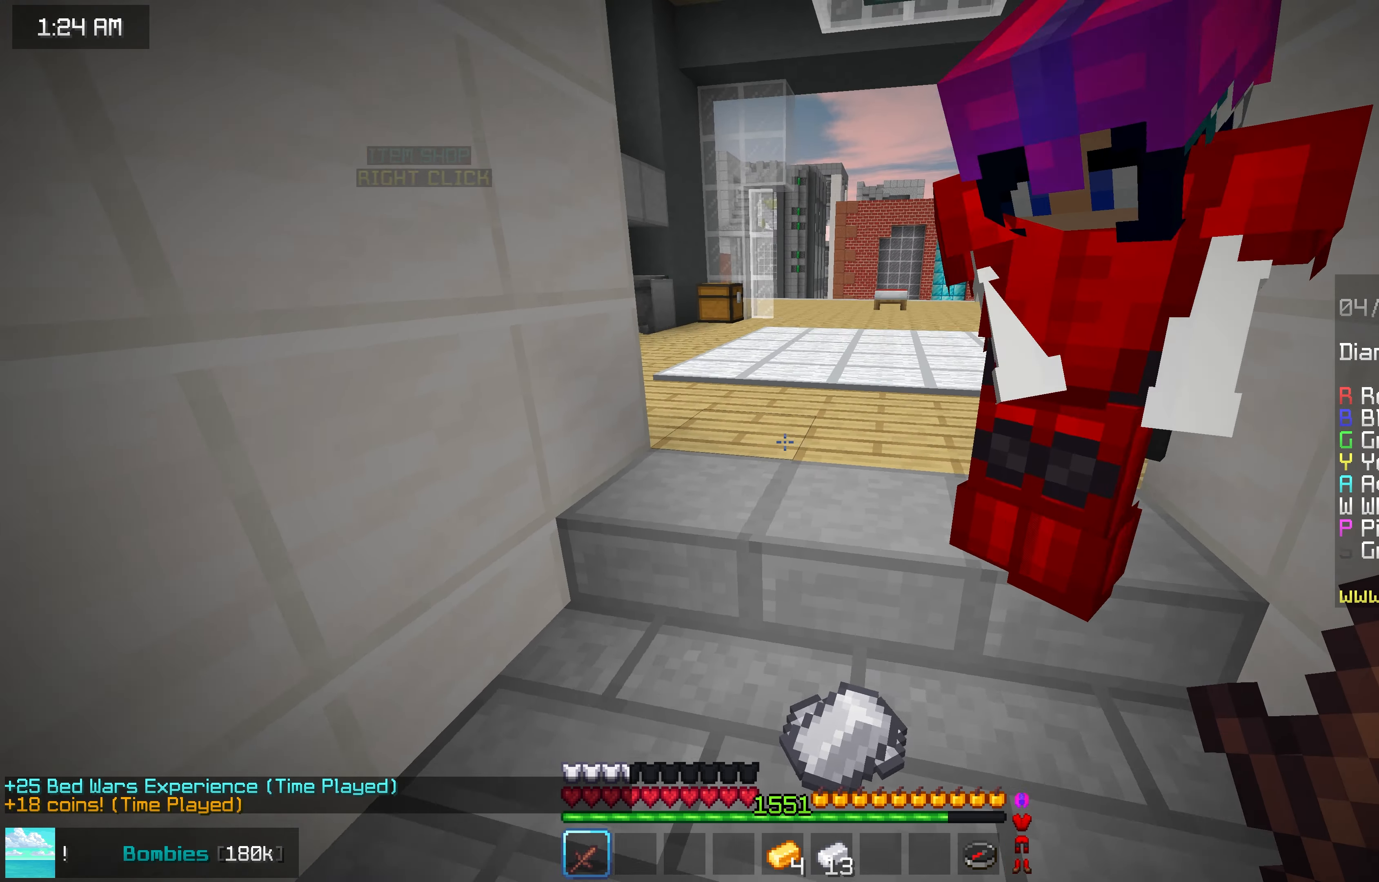
{"keys": [], "mouse": [], "events": [[233, "right", "up"], [383, "down", "up"]]}
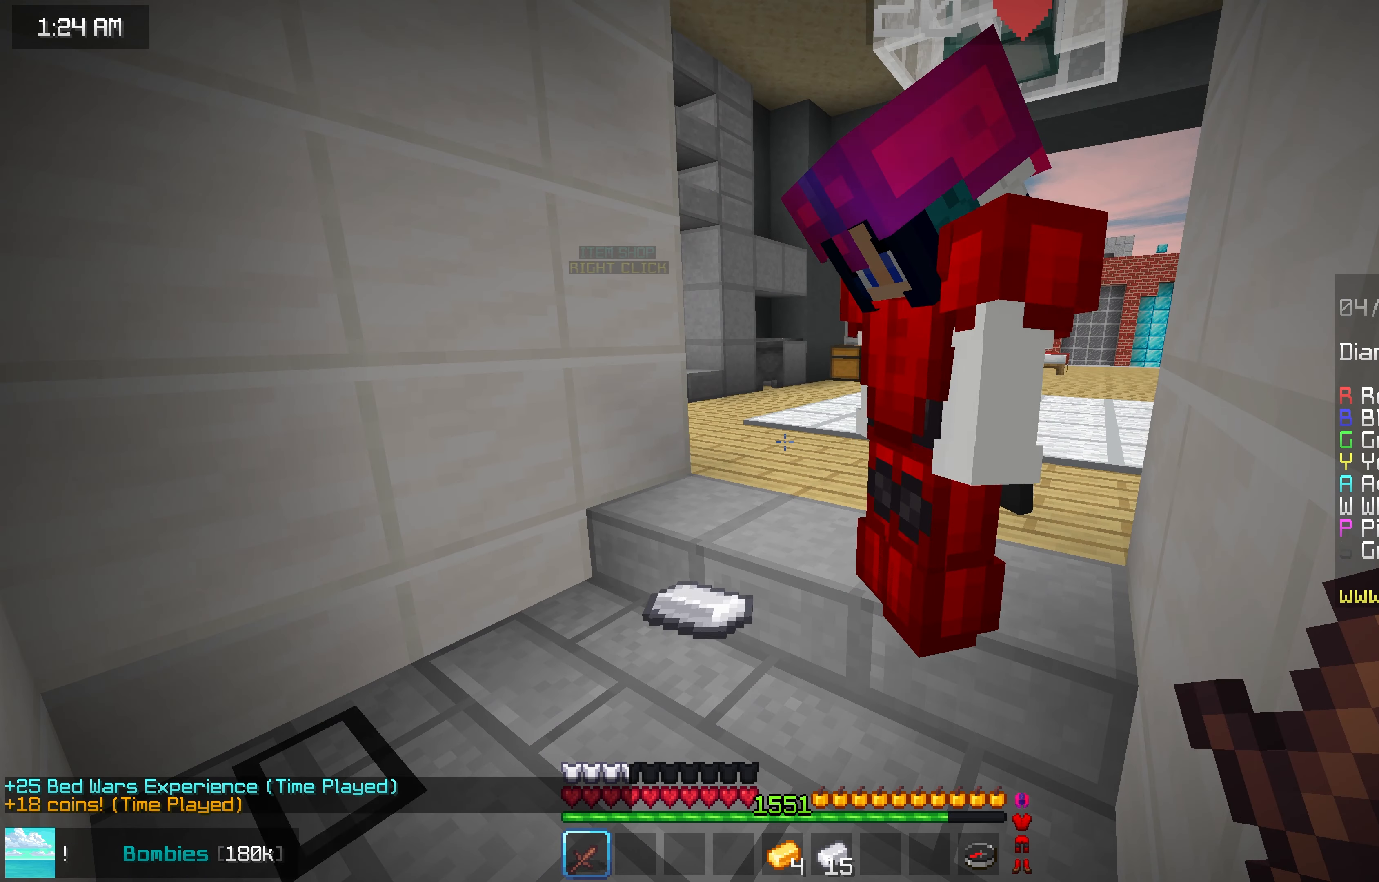
{"keys": [], "mouse": [], "events": []}
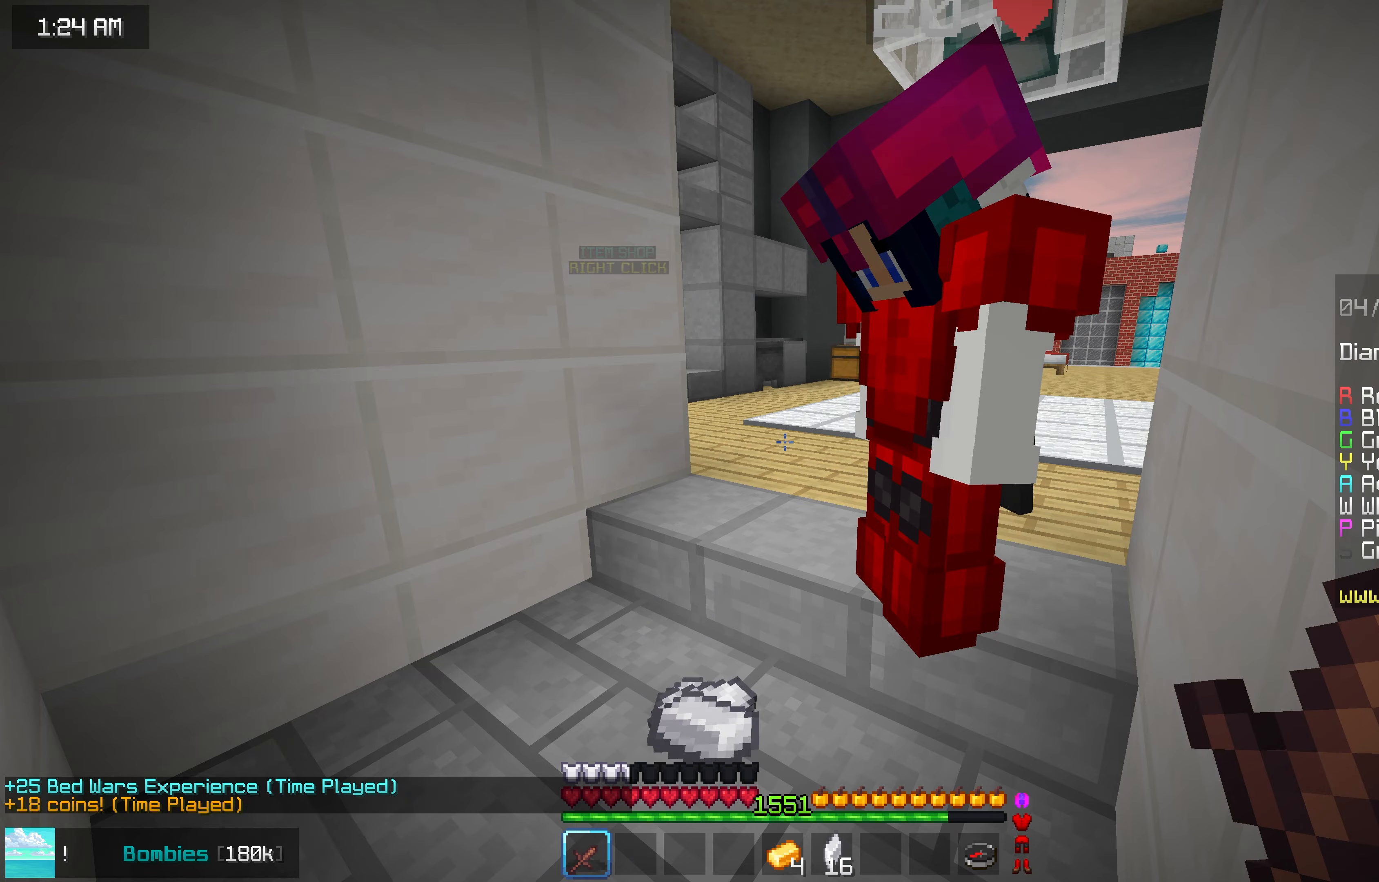
{"keys": ["right"], "mouse": [], "events": [[434, "right", "down"]]}
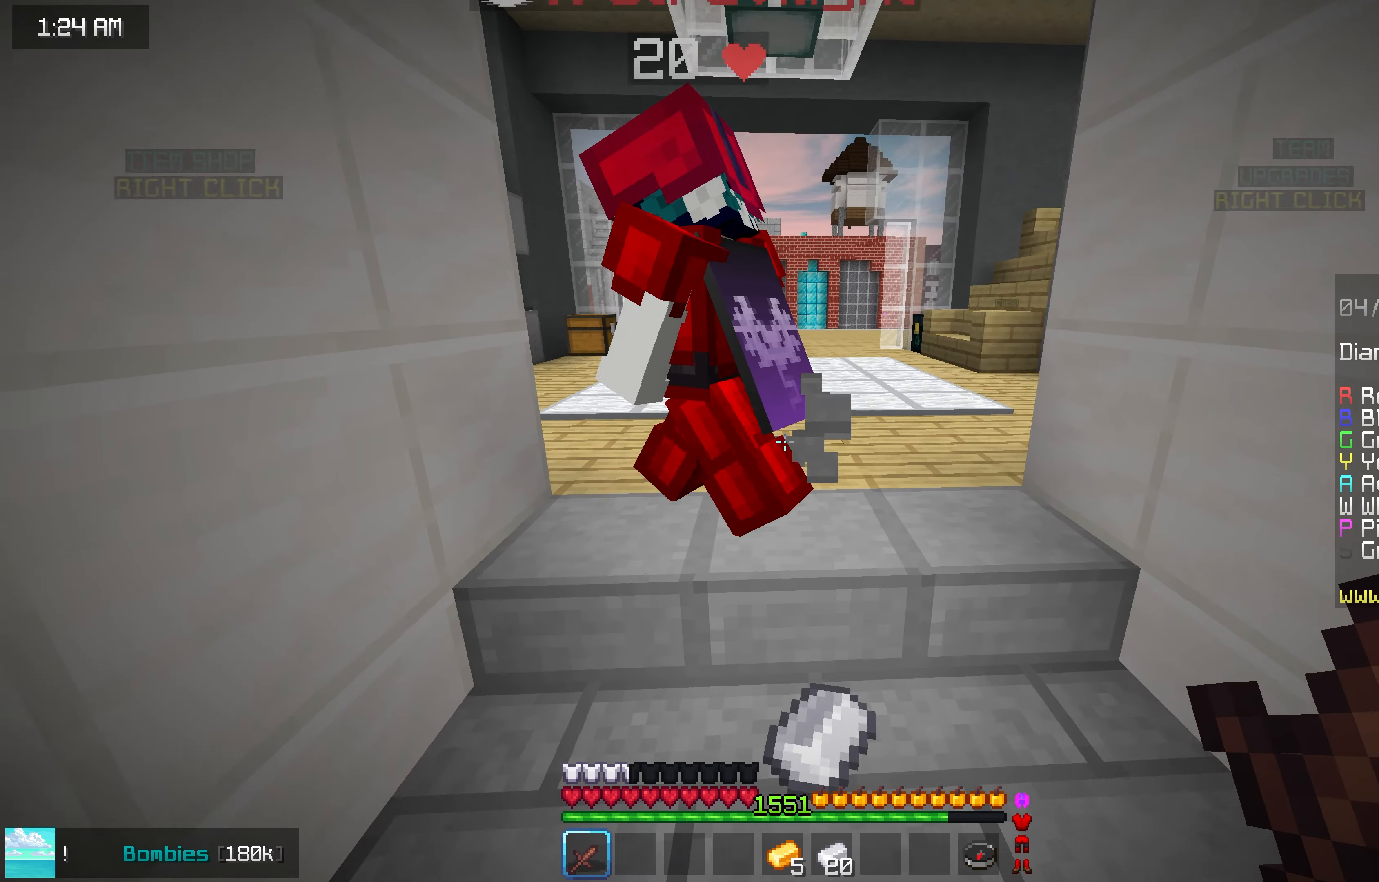
{"keys": ["left"], "mouse": [], "events": [[217, "right", "up"], [267, "left", "down"]]}
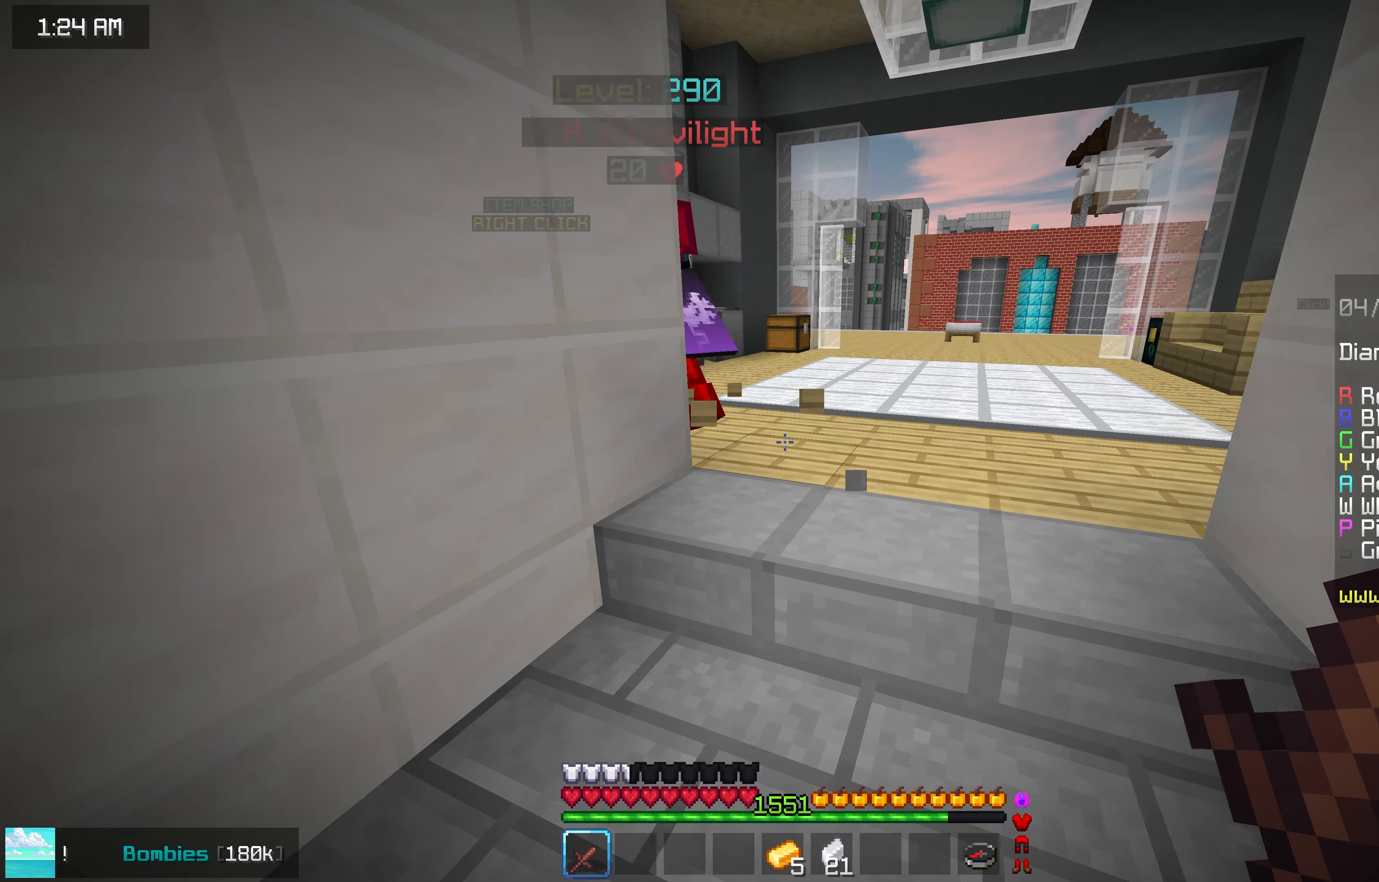
{"keys": ["right"], "mouse": [], "events": [[134, "left", "up"], [350, "right", "down"]]}
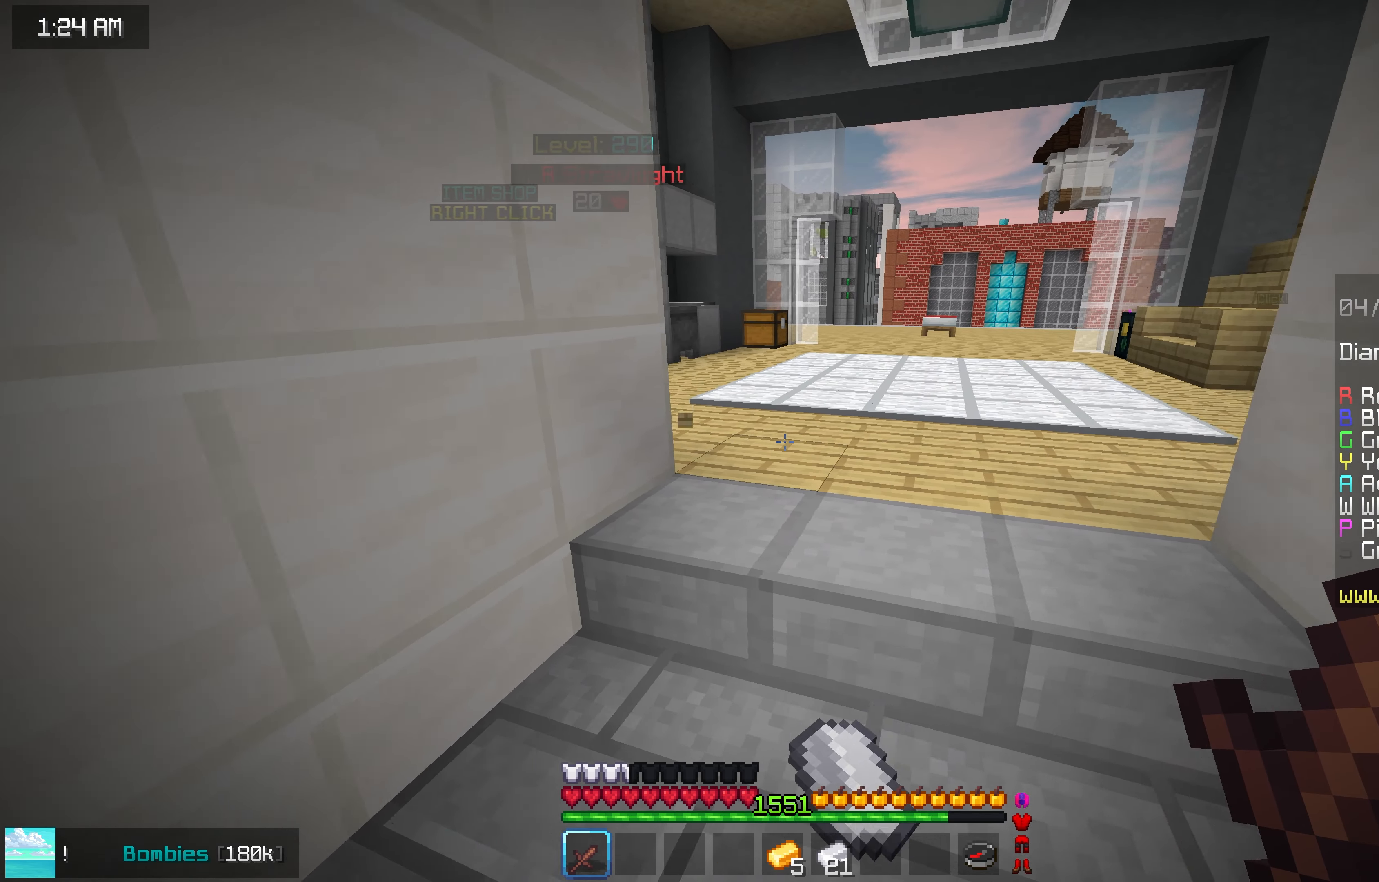
{"keys": [], "mouse": [], "events": [[234, "right", "up"]]}
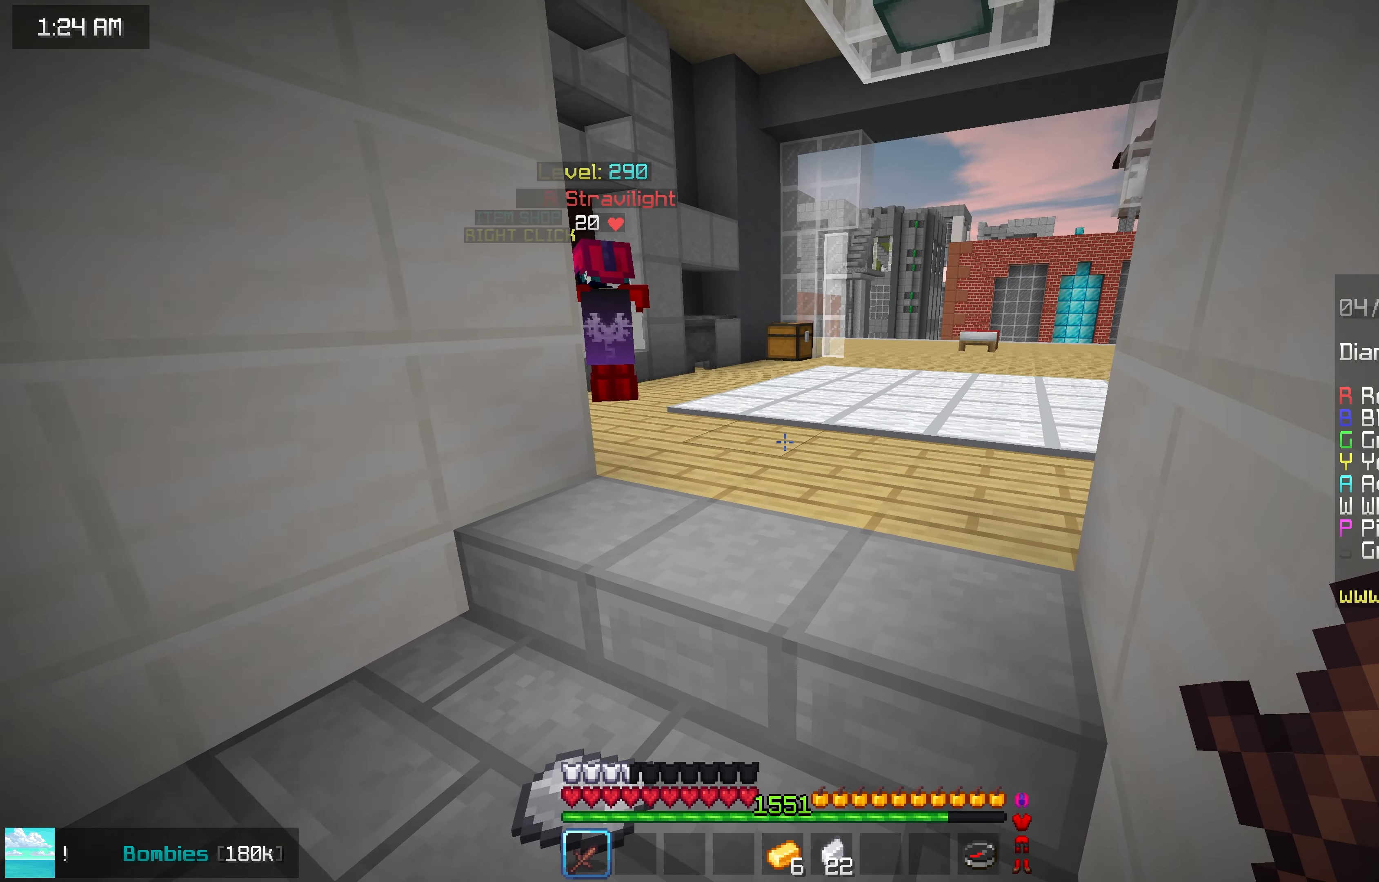
{"keys": [], "mouse": [], "events": []}
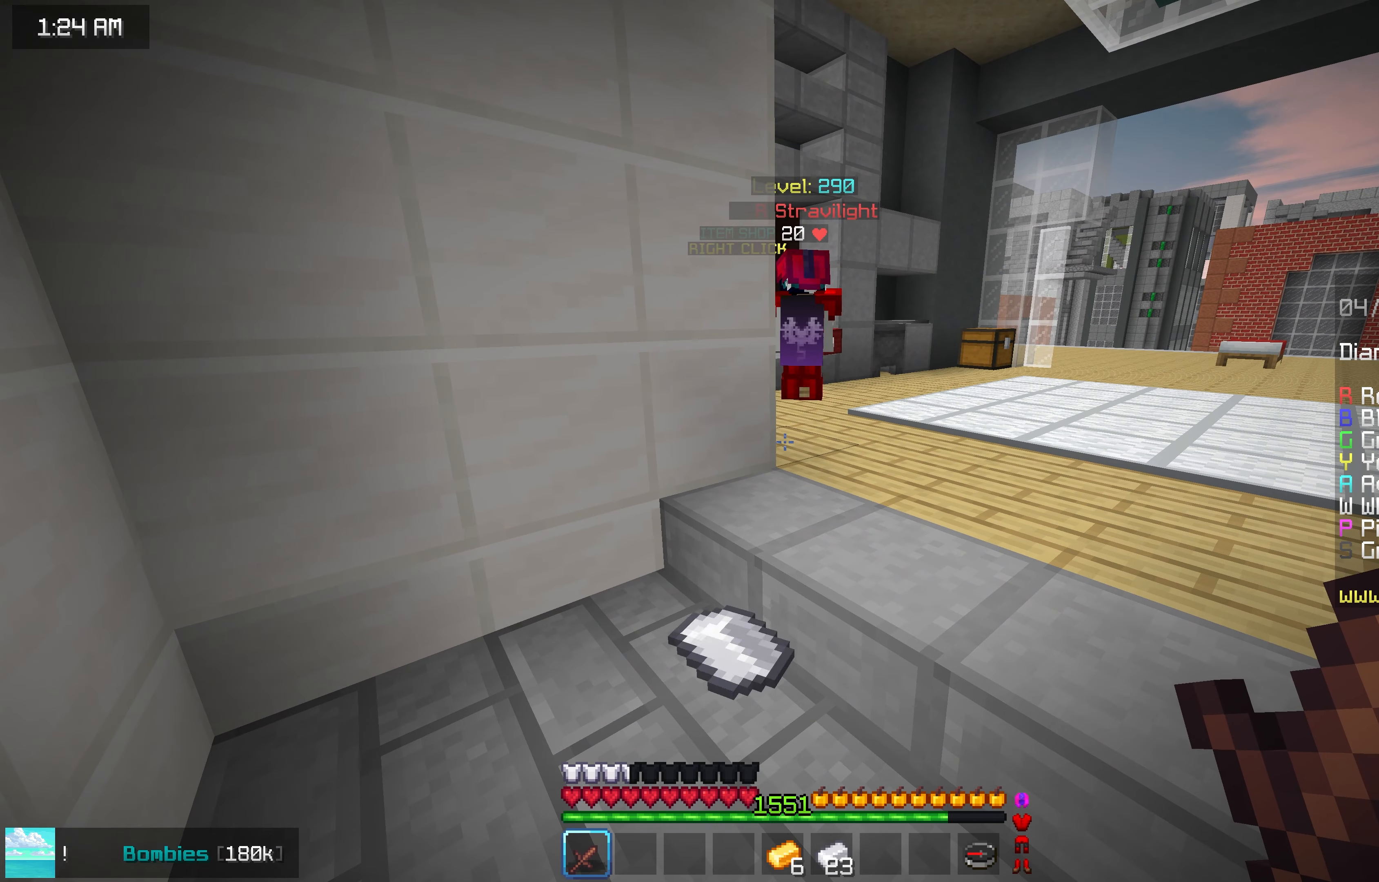
{"keys": [], "mouse": [], "events": []}
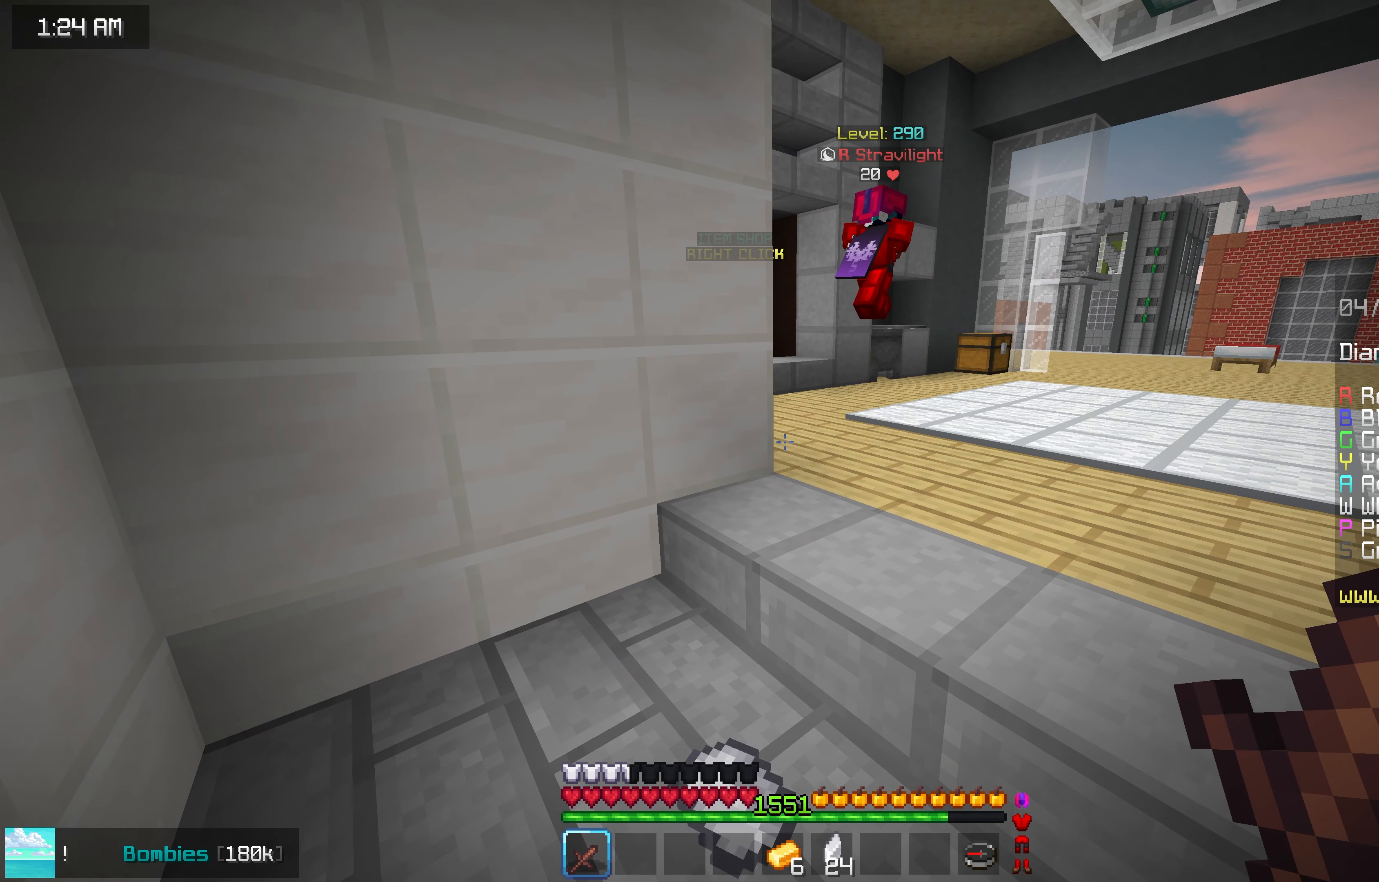
{"keys": ["up"], "mouse": [], "events": [[117, "up", "down"]]}
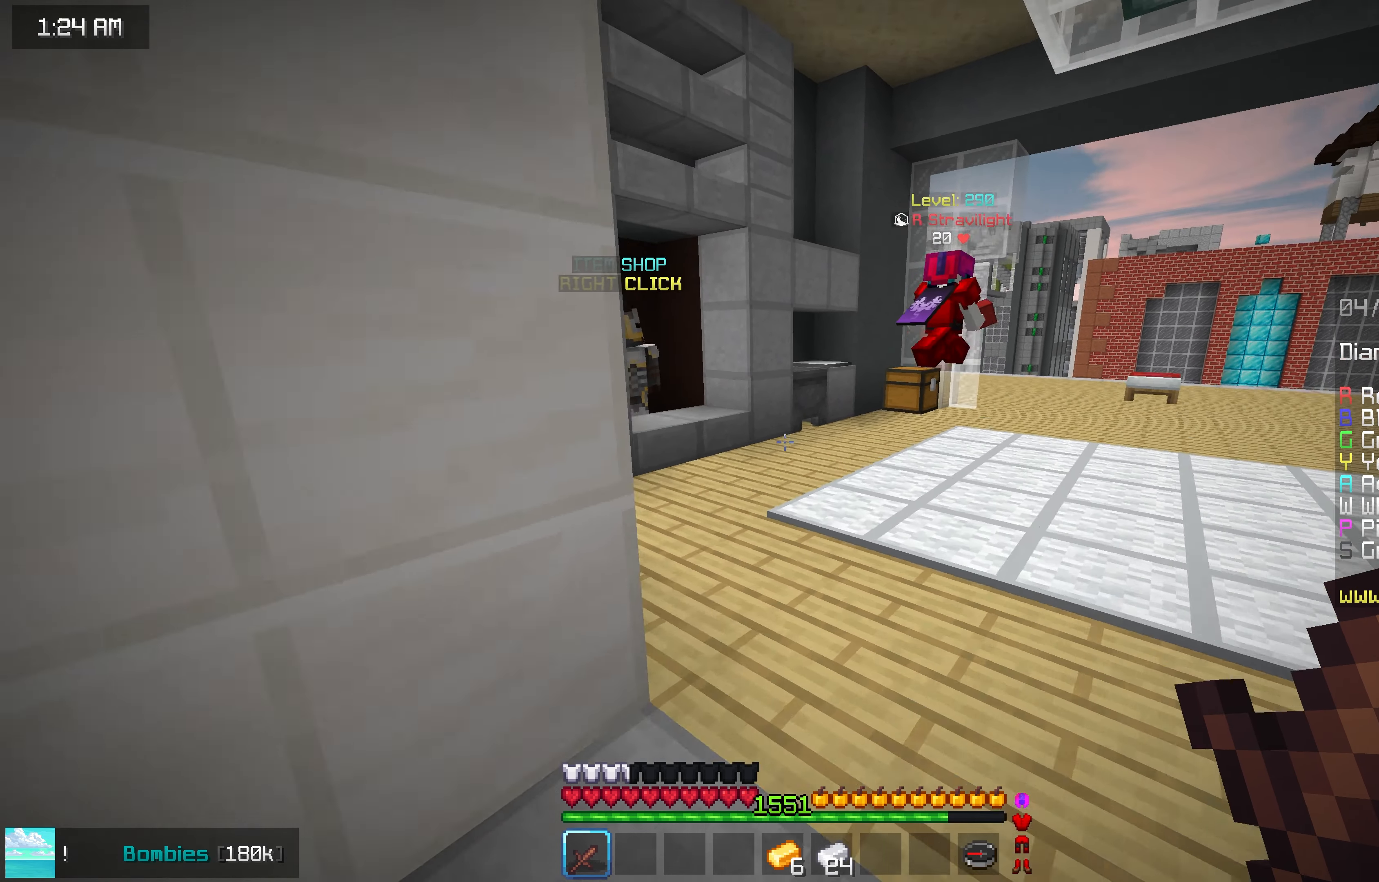
{"keys": ["space", "up"], "mouse": [], "events": [[217, "up", "up"], [367, "left", "down"], [384, "up", "down"], [450, "left", "up"], [500, "space", "down"]]}
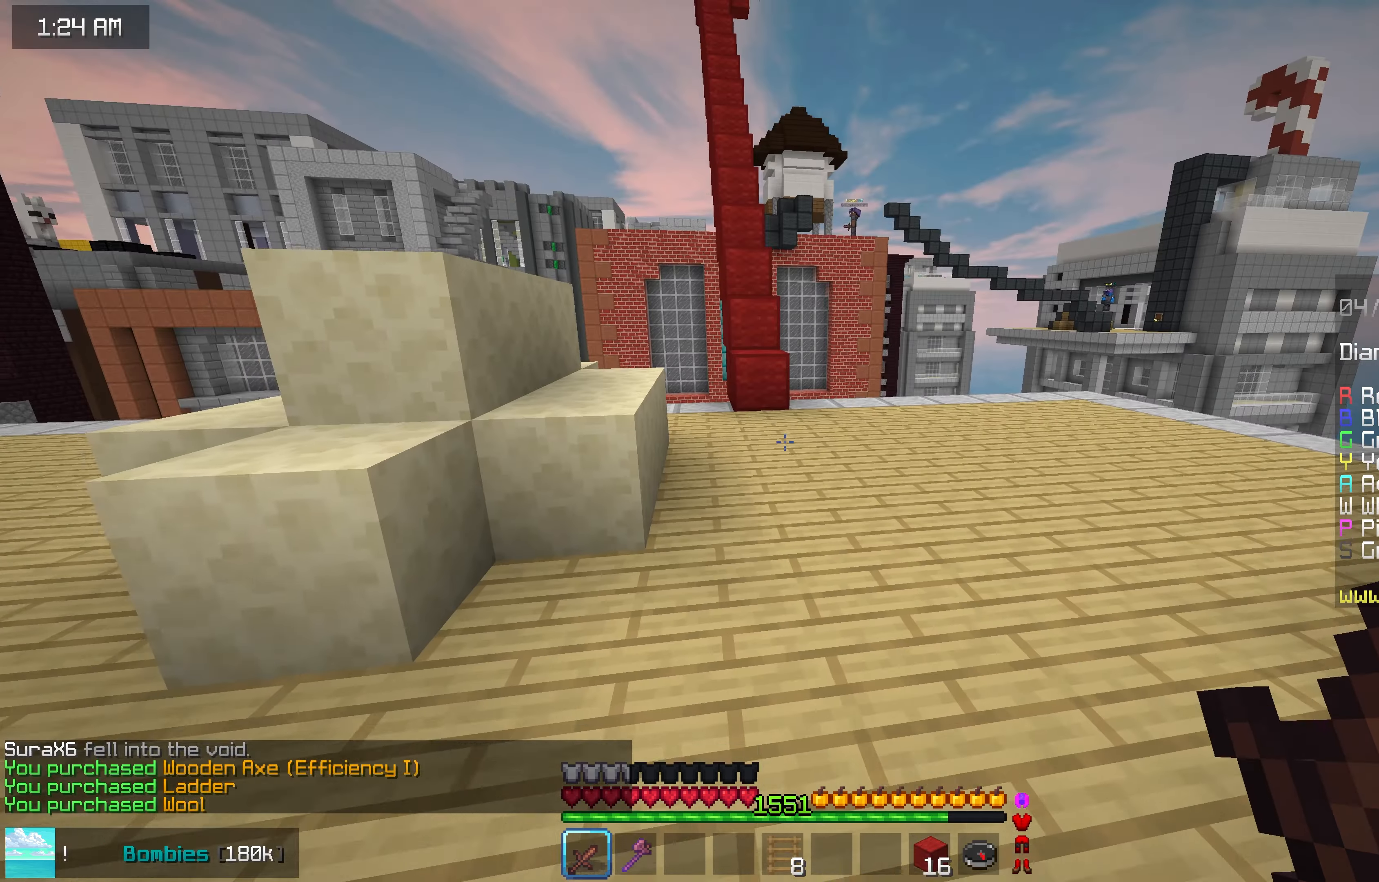
{"keys": ["right", "up"], "mouse": [], "events": [[217, "space", "up"], [300, "right", "down"]]}
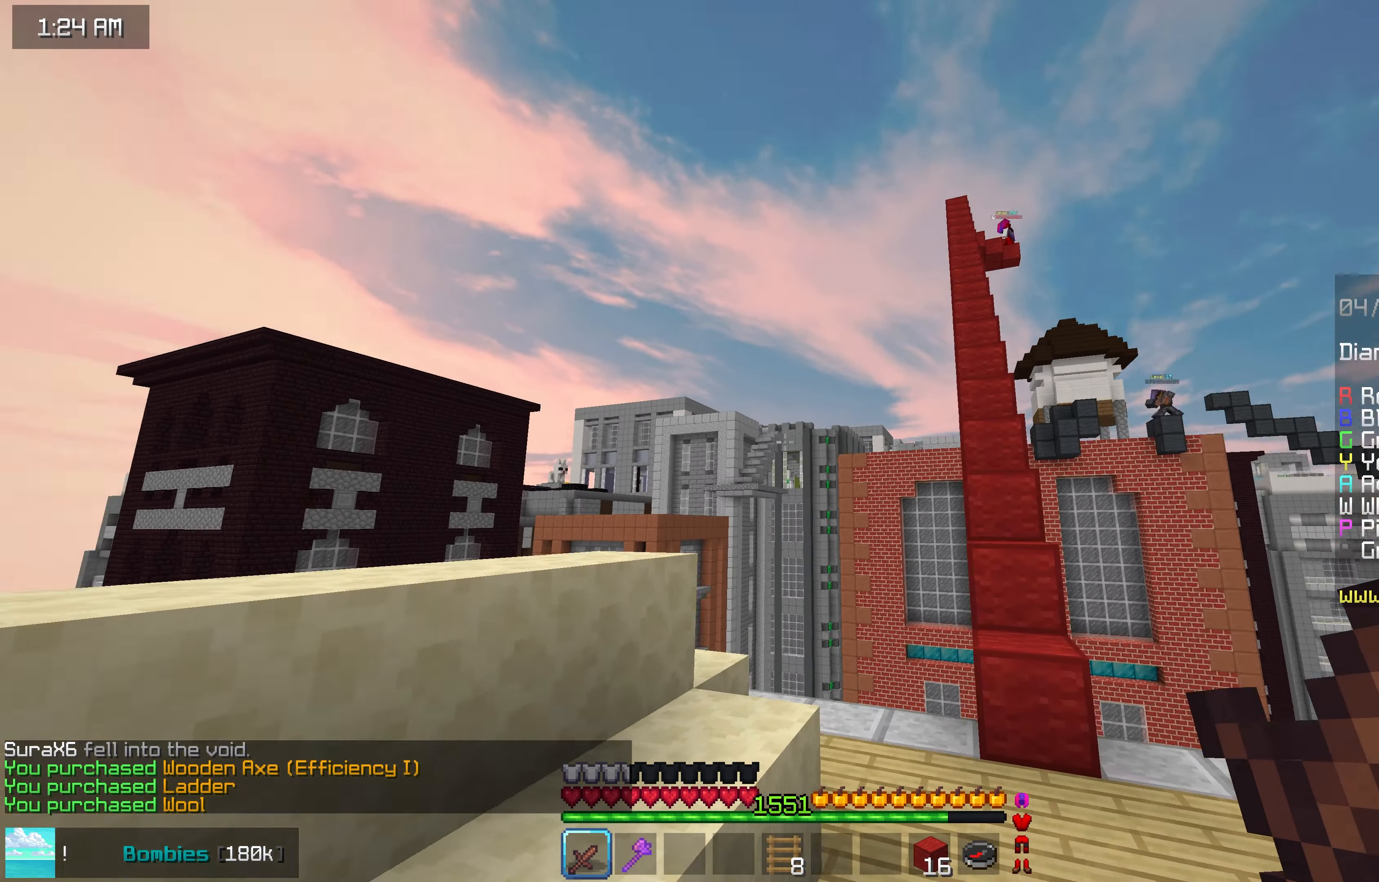
{"keys": ["right", "up"], "mouse": [], "events": []}
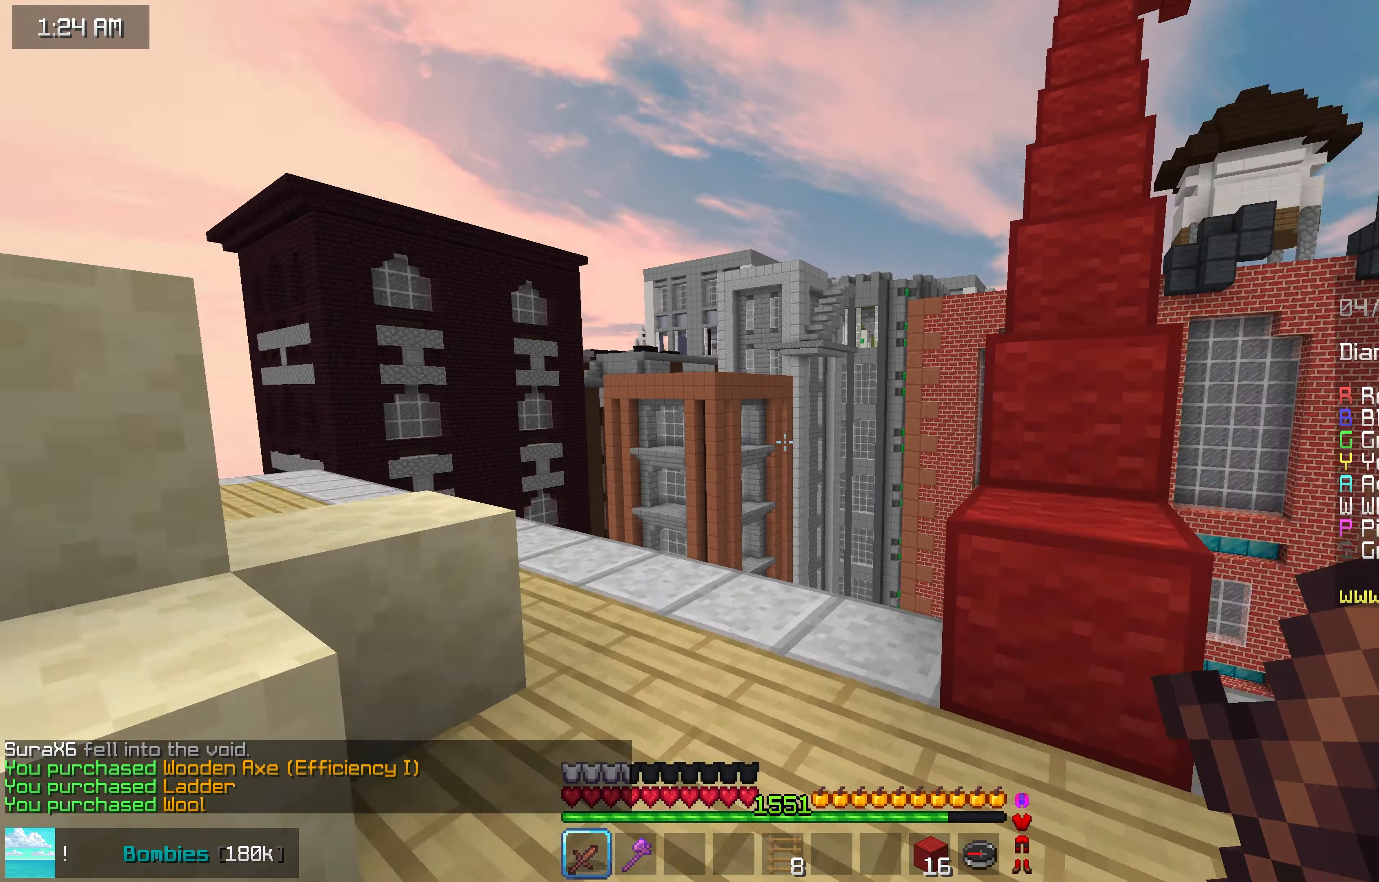
{"keys": ["space", "up"], "mouse": [], "events": [[50, "space", "down"], [233, "right", "up"], [233, "space", "up"], [250, "left", "down"], [433, "space", "down"], [483, "left", "up"]]}